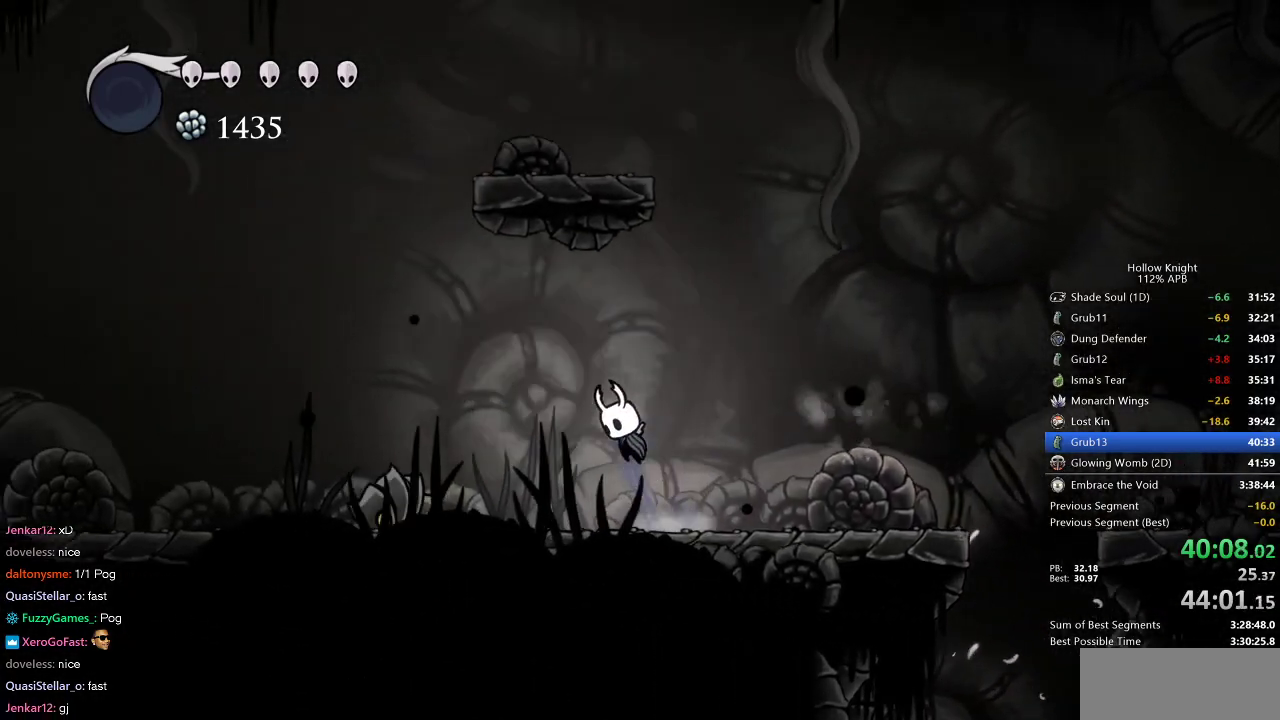
Gameplay with keyboard; each line is a JSON object with the keys held at the frame after it. "events" lists presses ("down") and releases ("up") of "cdash", "dash", "dnail", "down", "heal", "inv", "jump", "left", "nail", "right", "spell" and "up" between this image and that frame as [ms after this image, input, new state], when the widget could be followed in between. No other keys are recorded. Mouse input is not recorded. Key names are as the overlay labels them; some are game actions (e.g. jump) rather than physical keys.
{"keys": ["down", "left", "nail"], "events": [[100, "dash", "down"], [150, "jump", "up"], [250, "dash", "up"], [383, "down", "down"], [467, "nail", "down"]]}
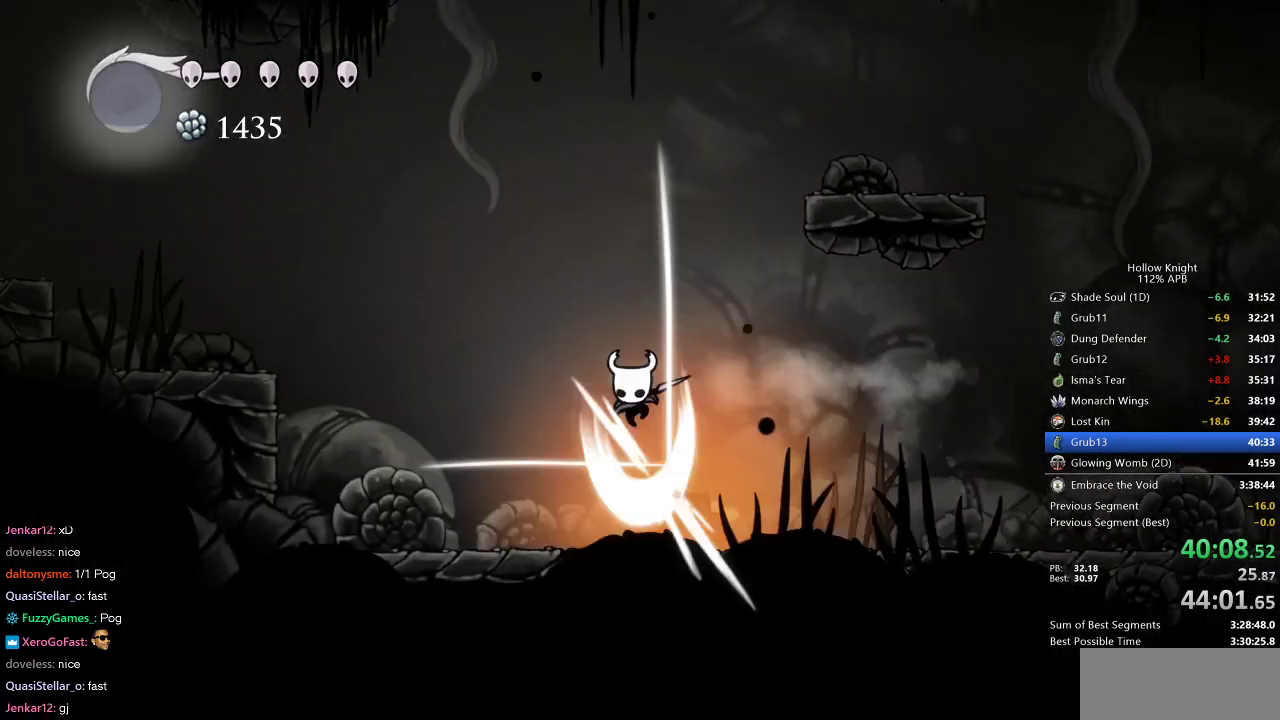
{"keys": ["left"], "events": [[67, "down", "up"], [200, "nail", "up"], [300, "dash", "down"], [450, "dash", "up"]]}
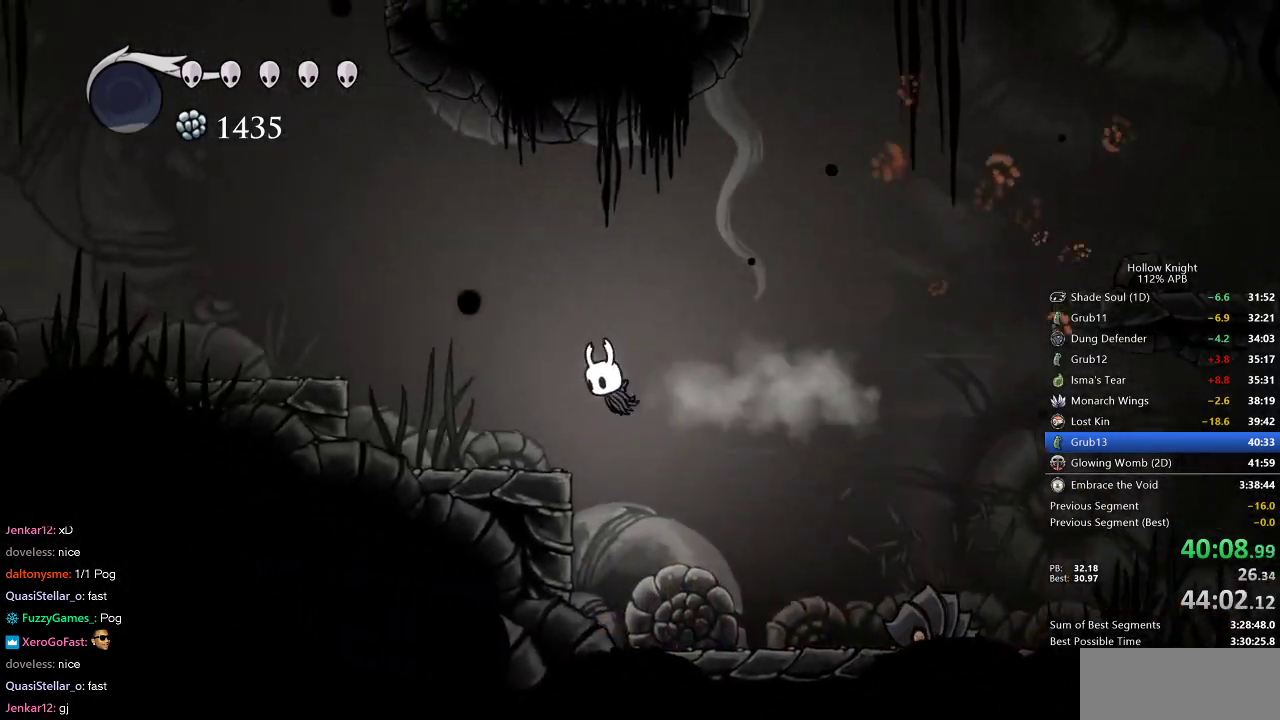
{"keys": ["dash", "jump", "left"], "events": [[333, "jump", "down"], [450, "dash", "down"]]}
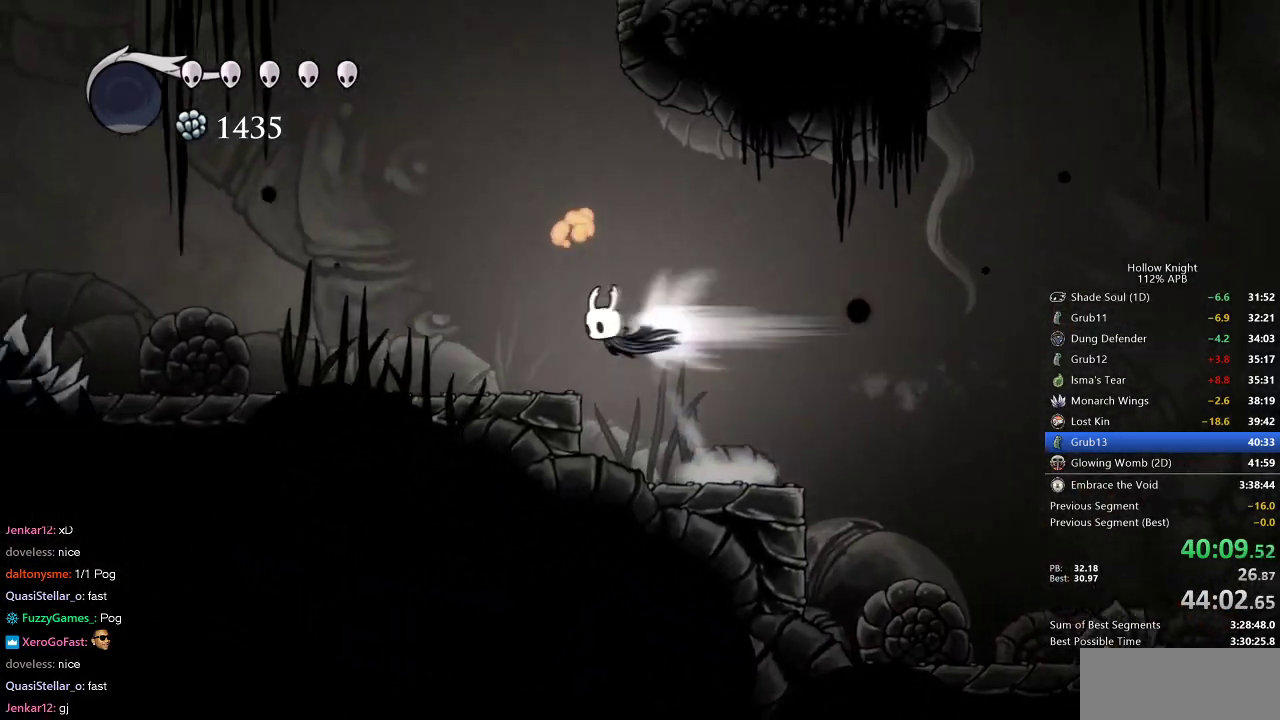
{"keys": ["left"], "events": [[50, "jump", "up"], [100, "dash", "up"]]}
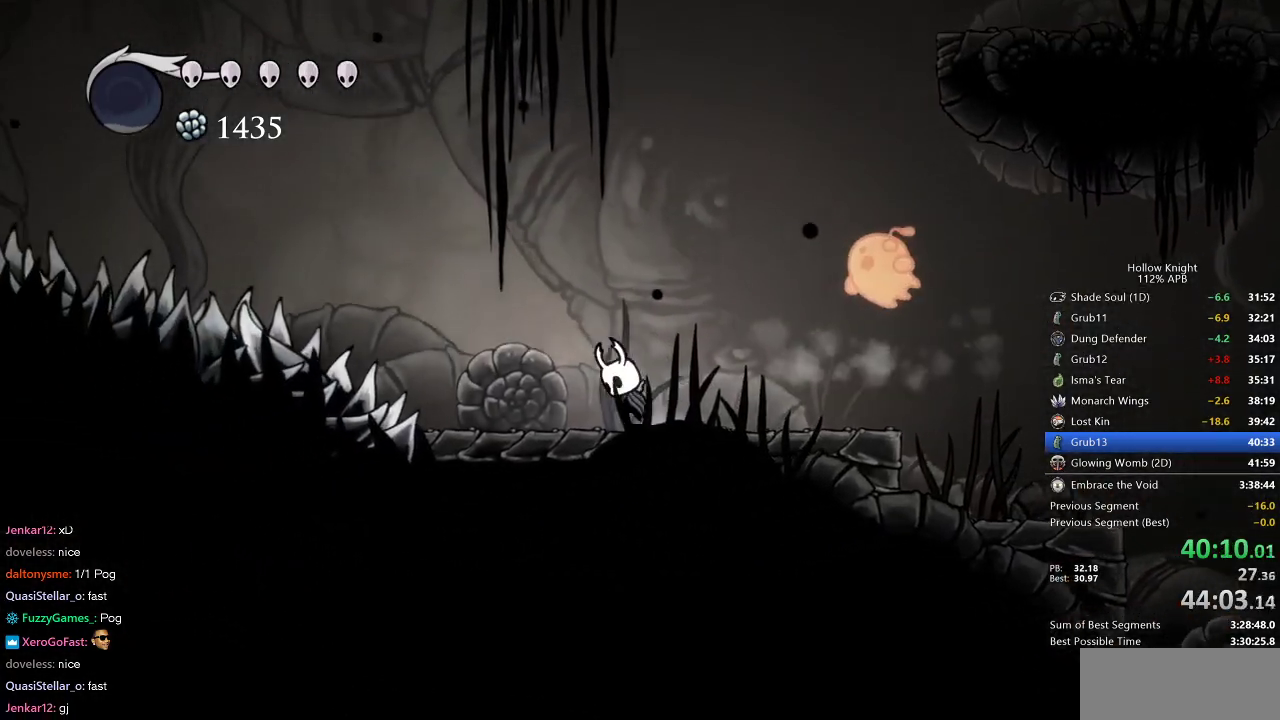
{"keys": ["dash", "left"], "events": [[33, "jump", "down"], [350, "dash", "down"], [400, "jump", "up"]]}
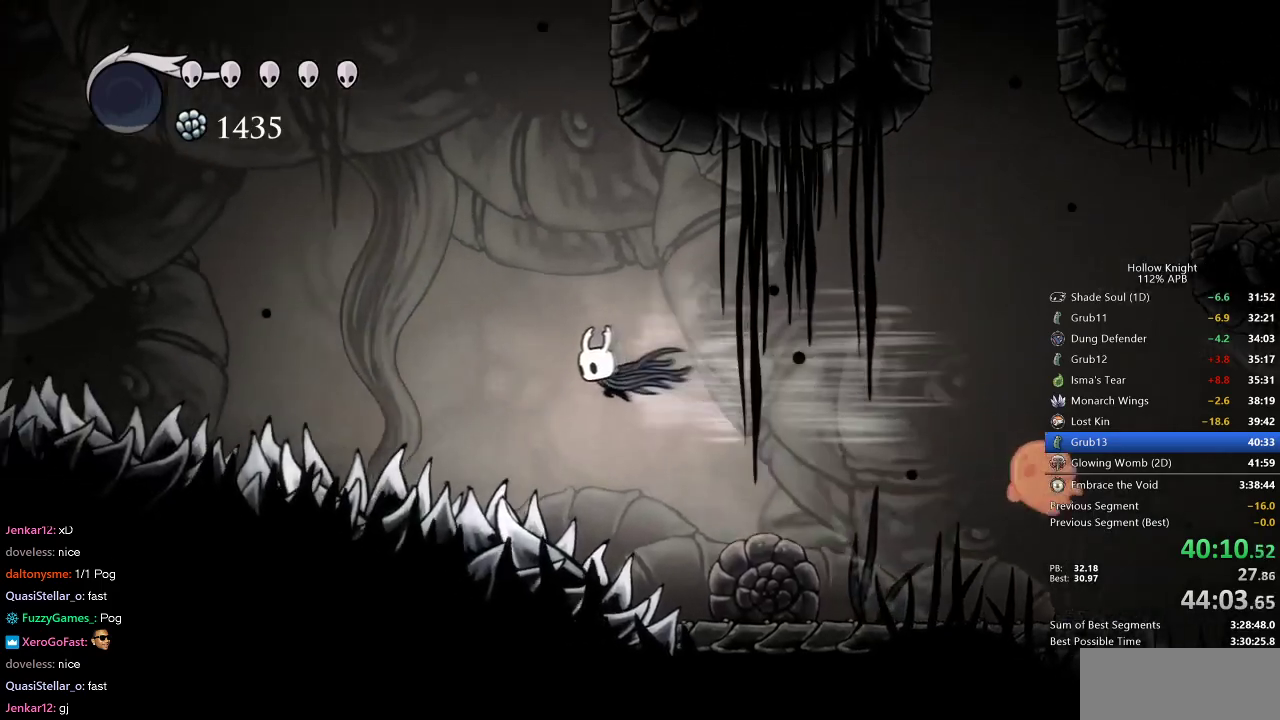
{"keys": ["dash", "left"], "events": [[33, "dash", "up"], [167, "down", "down"], [217, "nail", "down"], [333, "down", "up"], [467, "dash", "down"], [467, "nail", "up"]]}
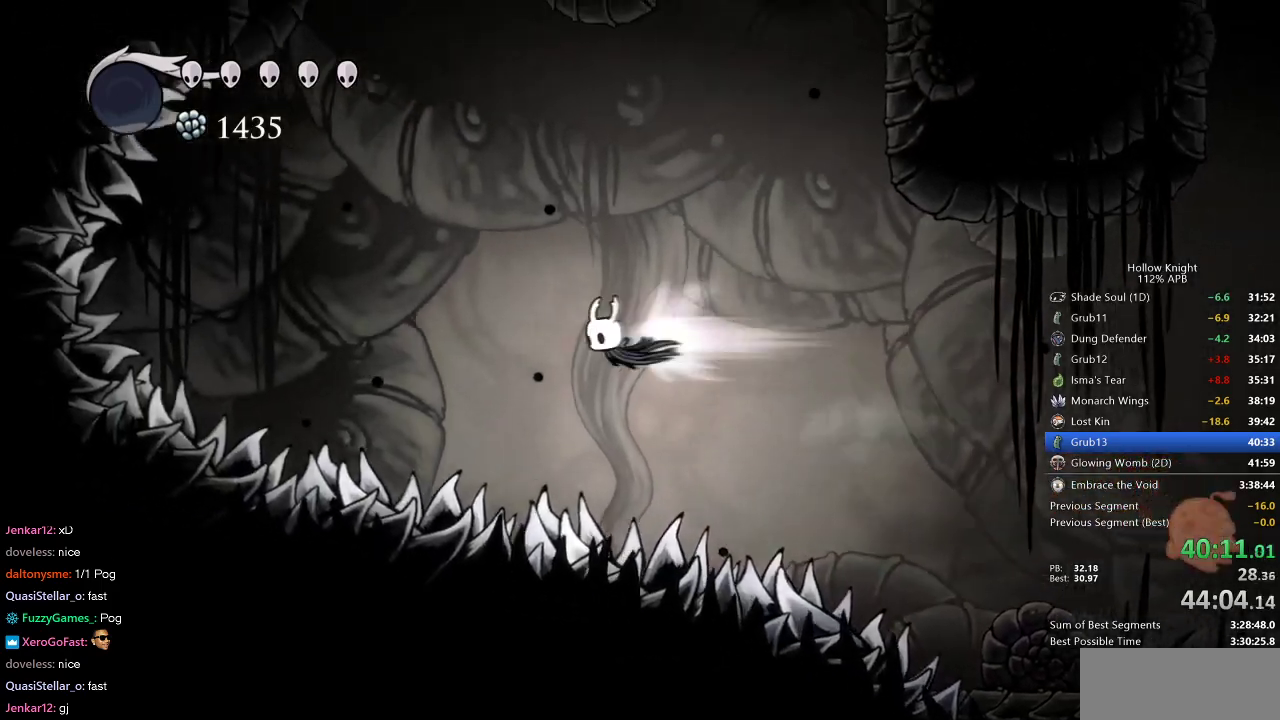
{"keys": ["down", "left", "nail"], "events": [[100, "dash", "up"], [283, "down", "down"], [350, "nail", "down"]]}
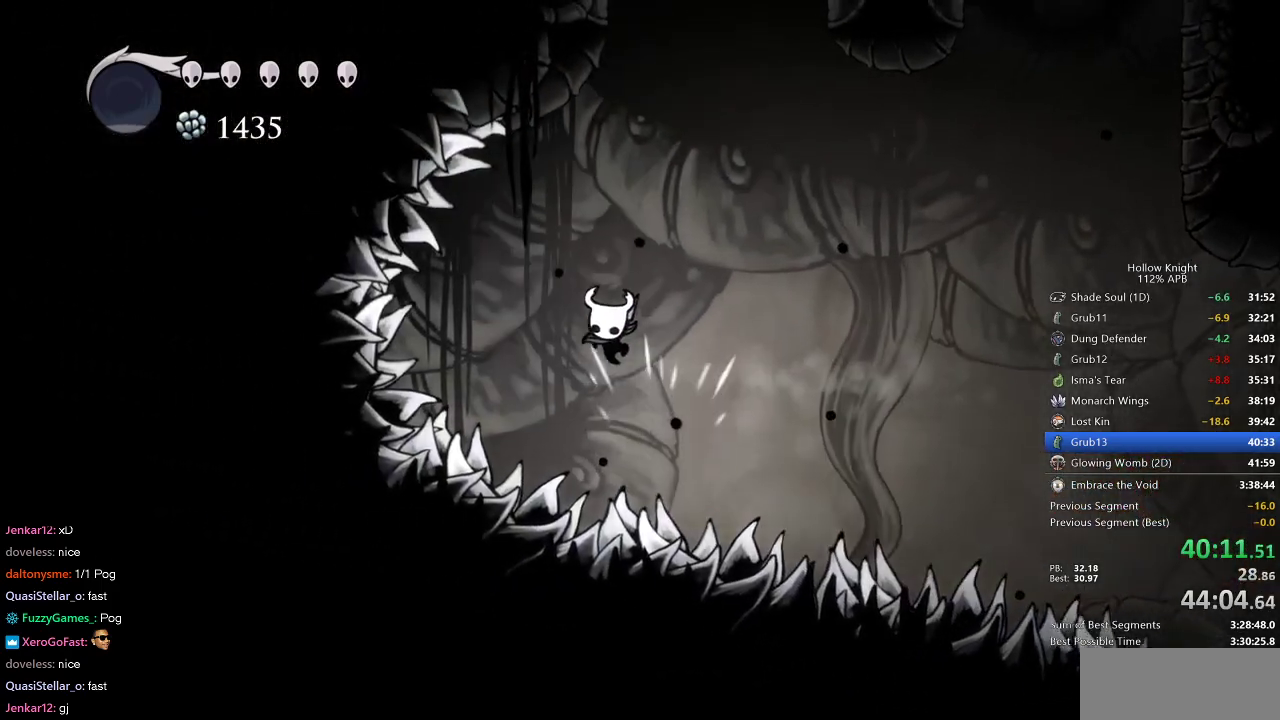
{"keys": ["down", "jump", "left"], "events": [[33, "left", "up"], [83, "down", "up"], [83, "nail", "up"], [167, "jump", "down"], [333, "left", "down"], [417, "down", "down"]]}
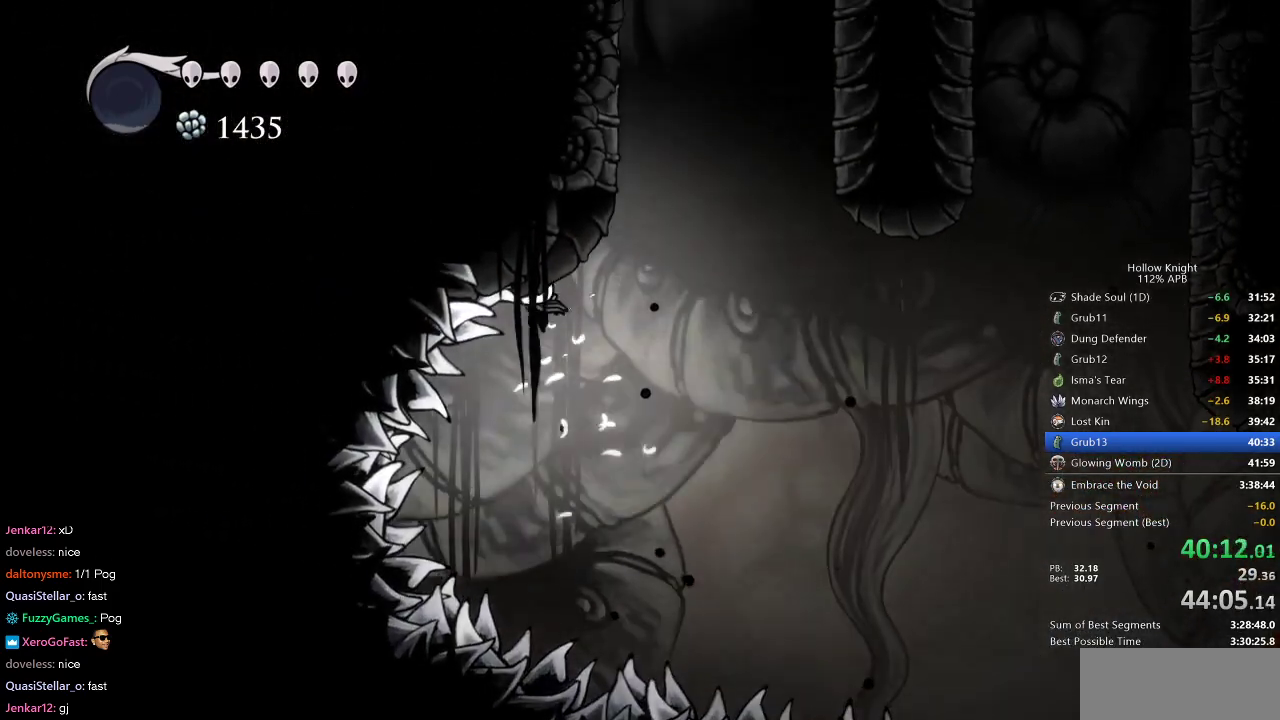
{"keys": ["jump", "right"], "events": [[50, "nail", "down"], [83, "jump", "up"], [83, "right", "down"], [133, "down", "up"], [133, "left", "up"], [183, "nail", "up"], [367, "jump", "down"]]}
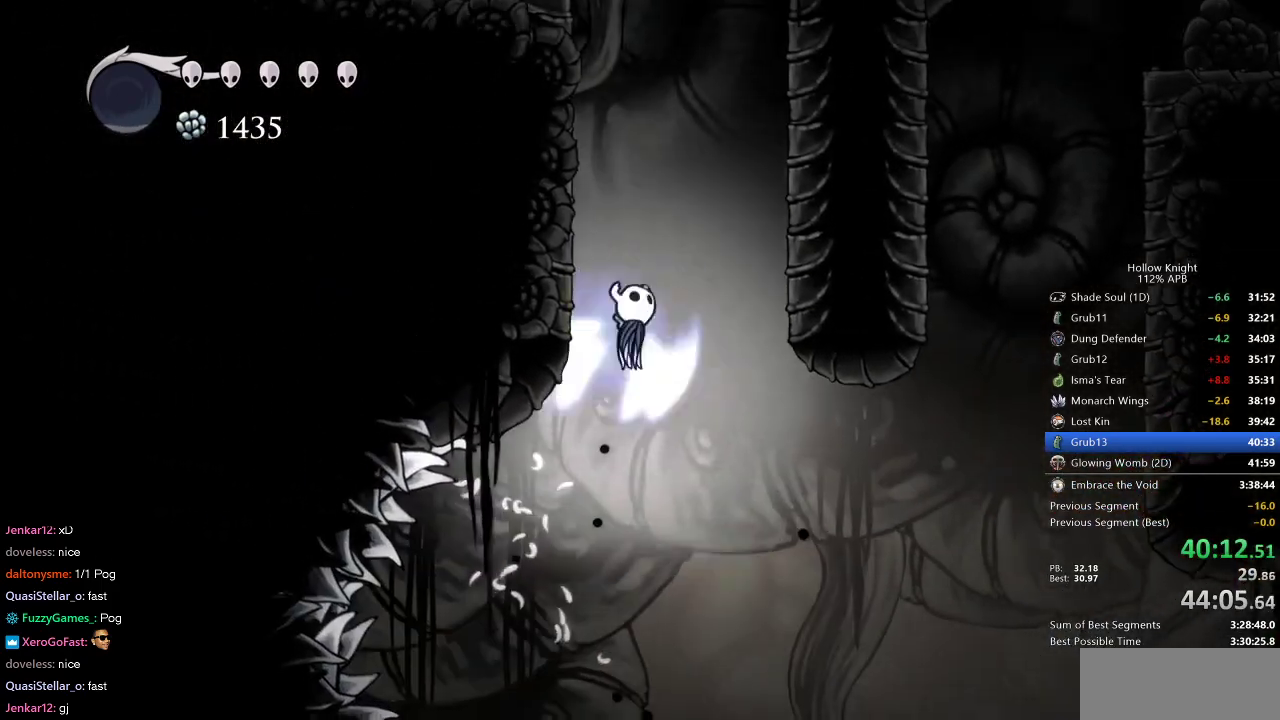
{"keys": ["jump", "left"], "events": [[17, "left", "down"], [17, "right", "up"], [200, "jump", "up"], [283, "jump", "down"]]}
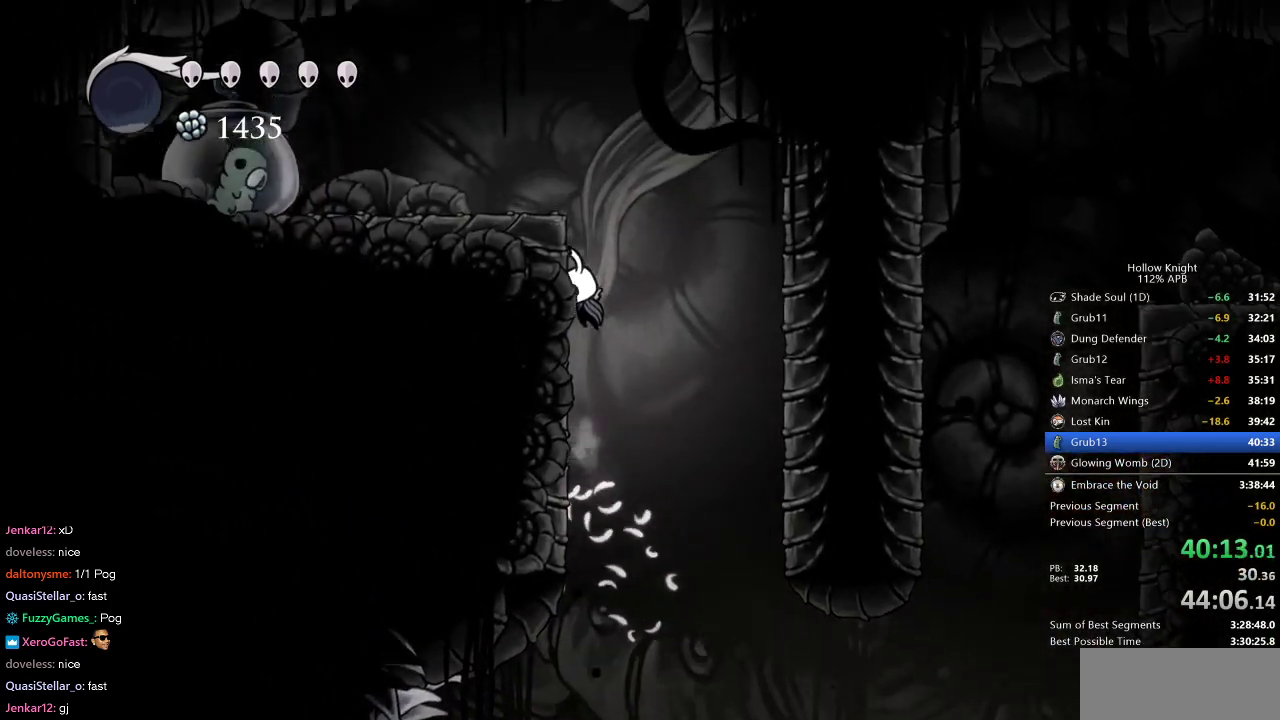
{"keys": ["left"], "events": [[50, "jump", "up"], [133, "jump", "down"], [300, "dash", "down"], [350, "jump", "up"], [433, "dash", "up"]]}
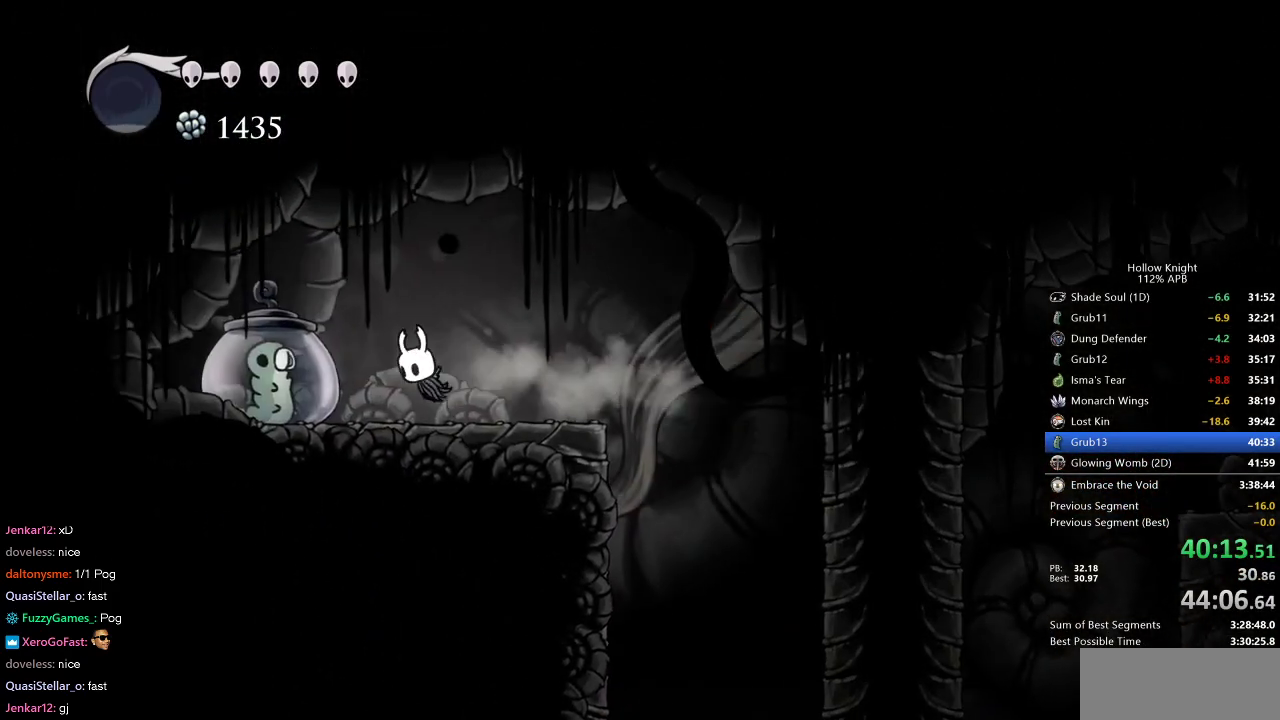
{"keys": [], "events": [[83, "nail", "down"], [183, "nail", "up"], [283, "left", "up"]]}
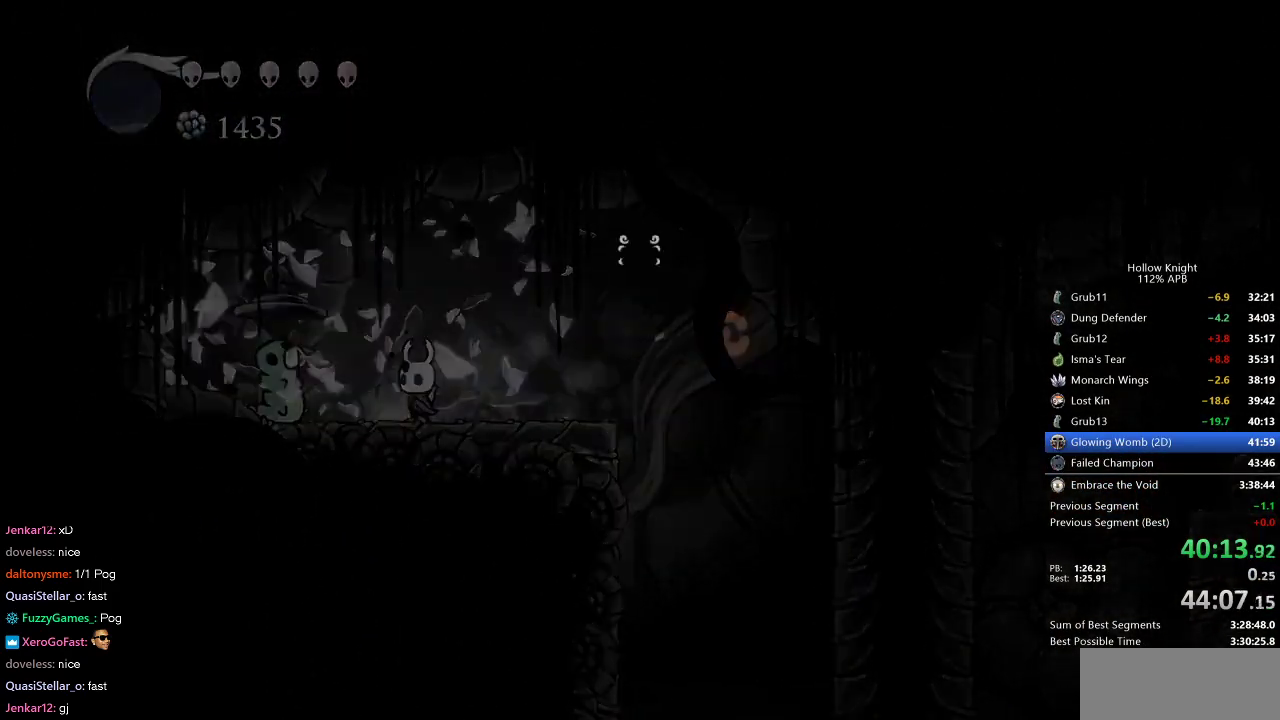
{"keys": ["up"], "events": [[433, "up", "down"]]}
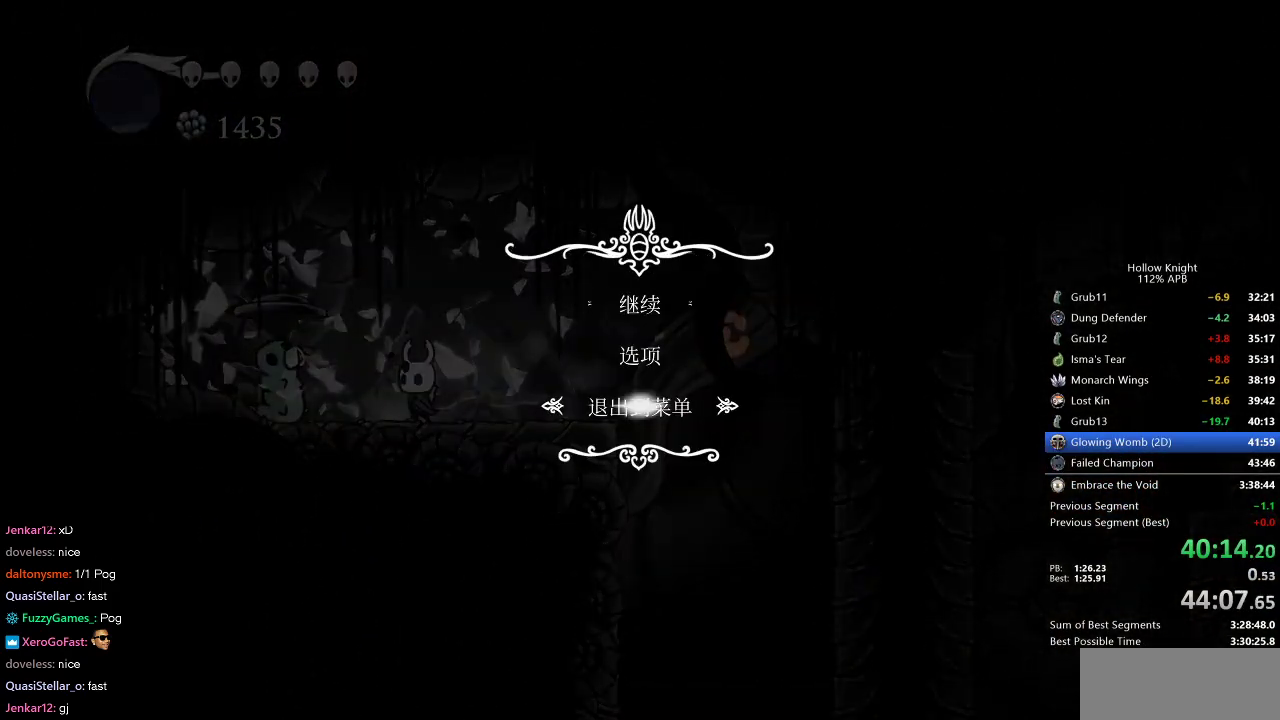
{"keys": [], "events": [[50, "up", "up"]]}
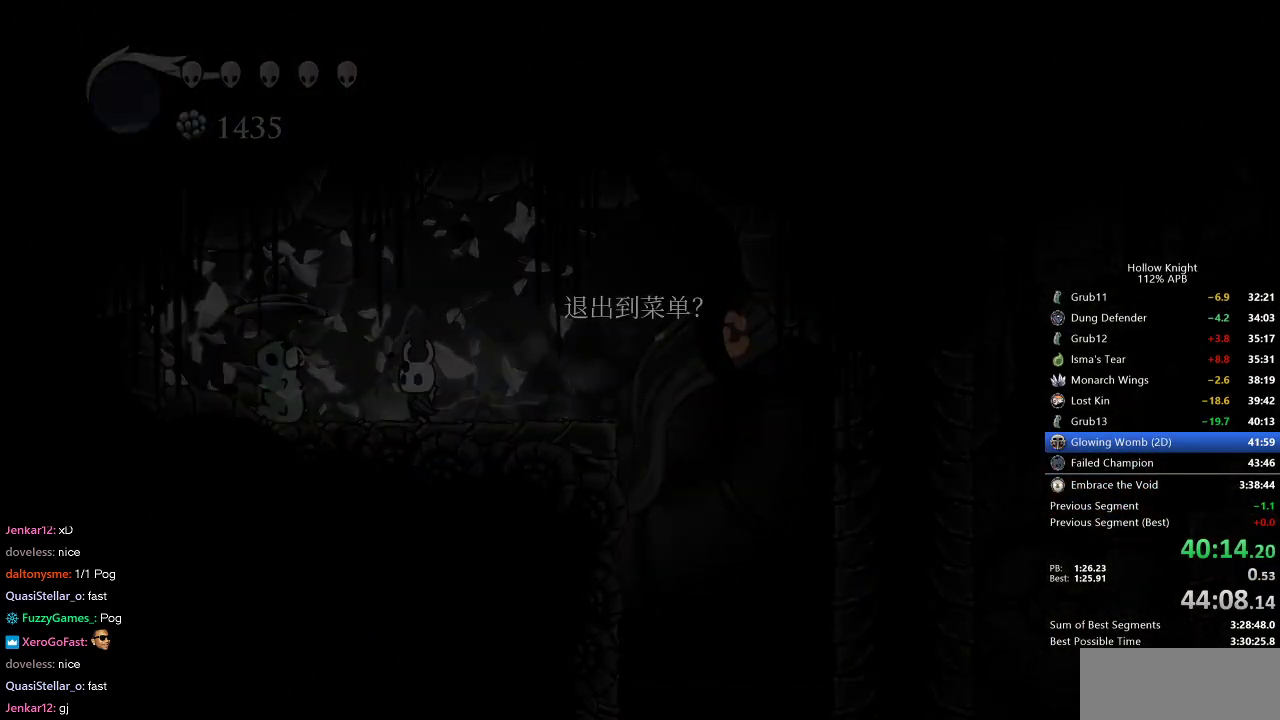
{"keys": ["up"], "events": [[417, "up", "down"]]}
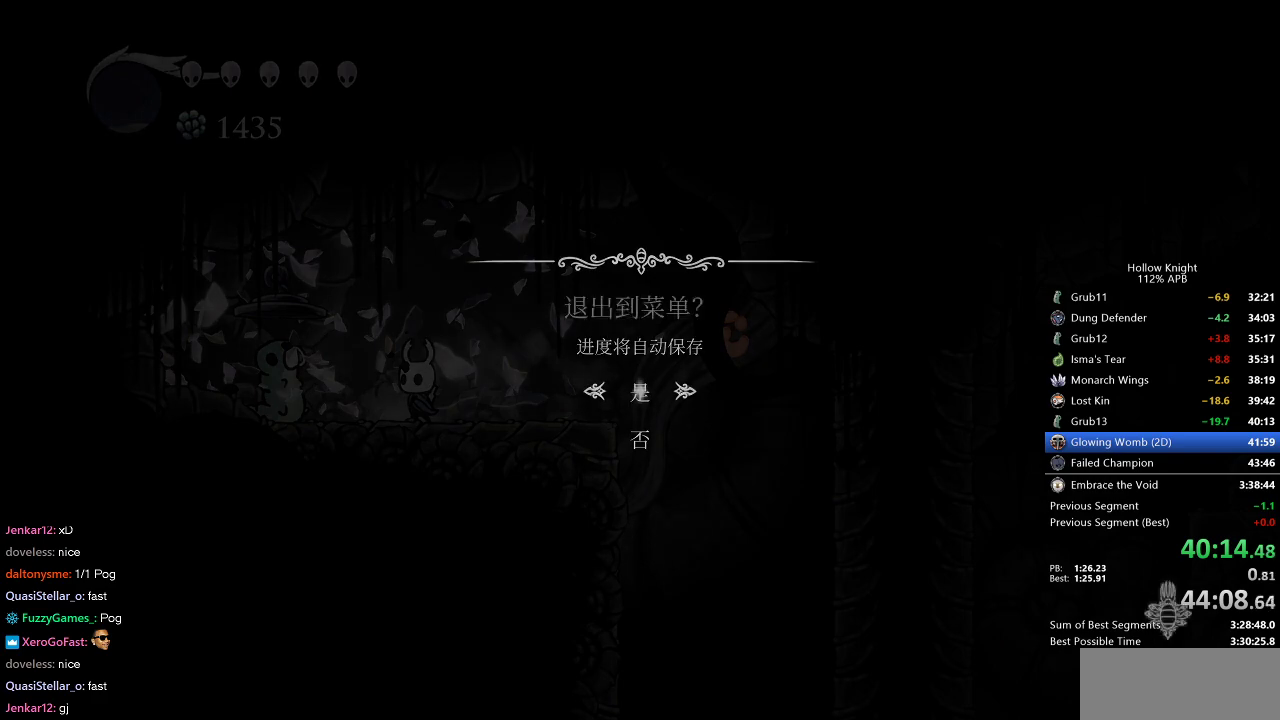
{"keys": [], "events": [[17, "up", "up"]]}
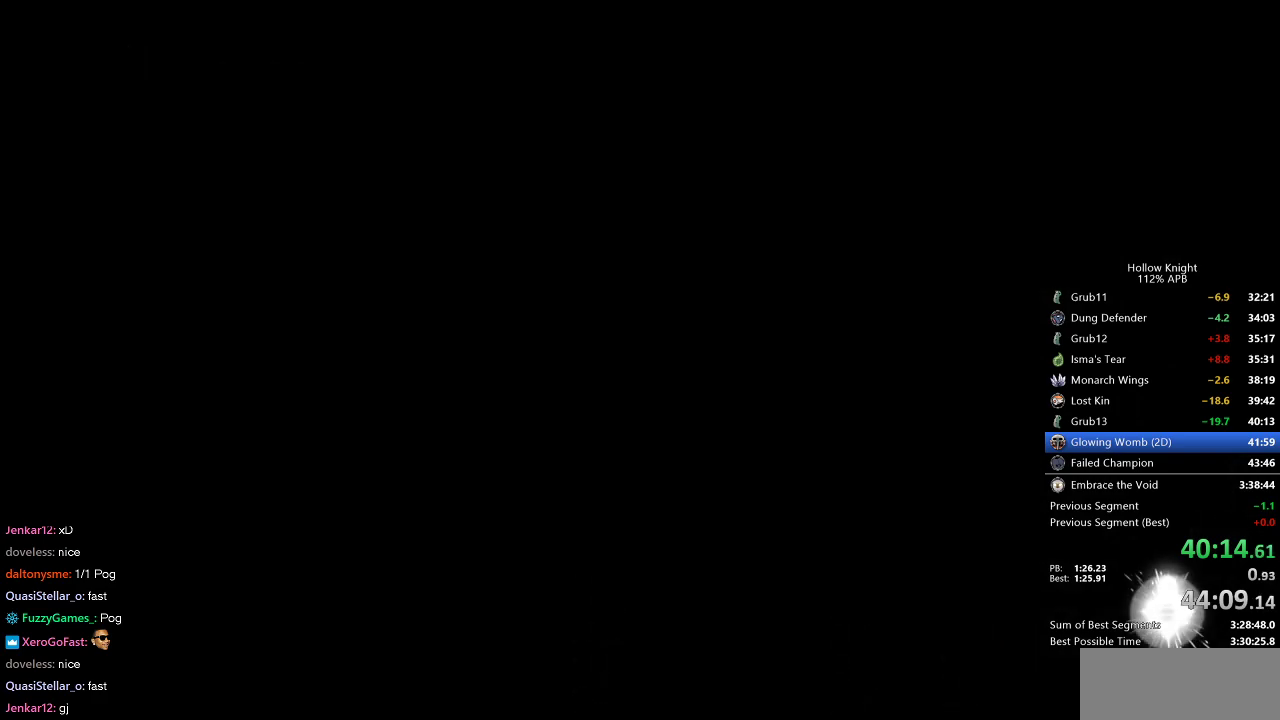
{"keys": ["left"], "events": [[117, "left", "down"], [217, "left", "up"], [300, "left", "down"], [367, "left", "up"], [467, "left", "down"]]}
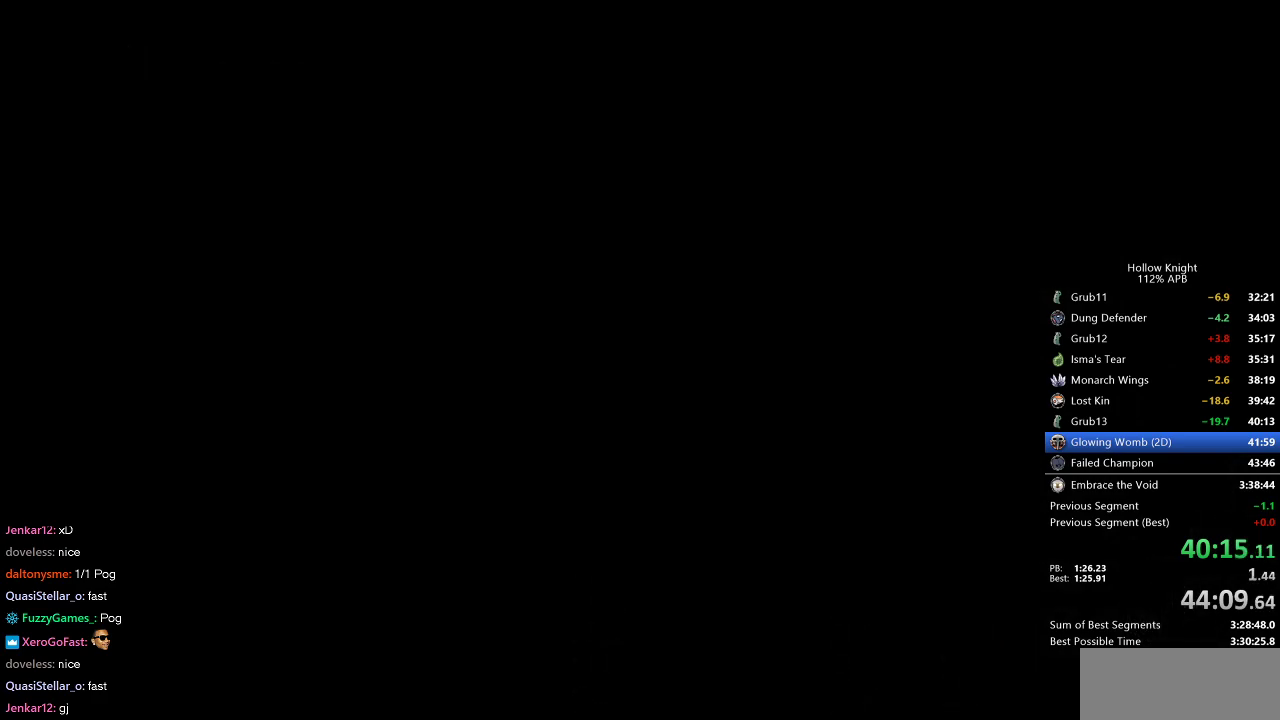
{"keys": ["left"], "events": [[17, "left", "up"], [100, "left", "down"], [183, "left", "up"], [283, "left", "down"], [383, "left", "up"], [467, "left", "down"]]}
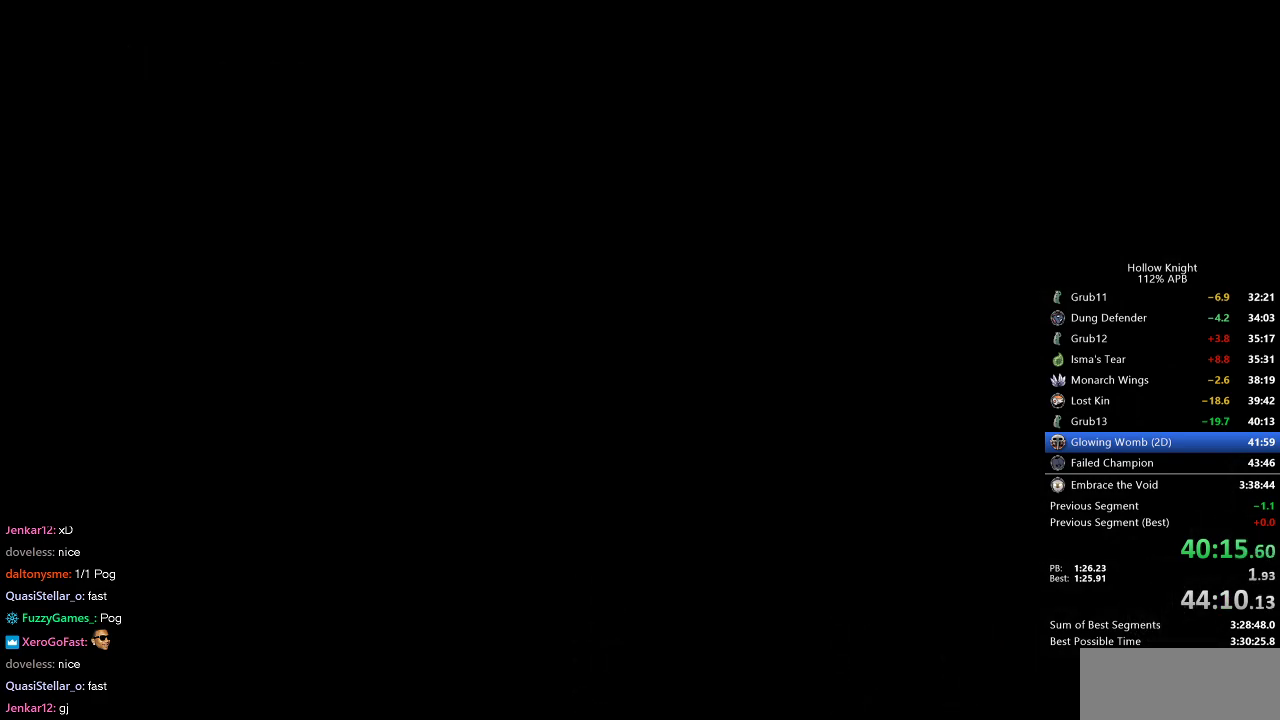
{"keys": [], "events": [[50, "left", "up"], [133, "left", "down"], [250, "left", "up"], [333, "left", "down"], [433, "left", "up"]]}
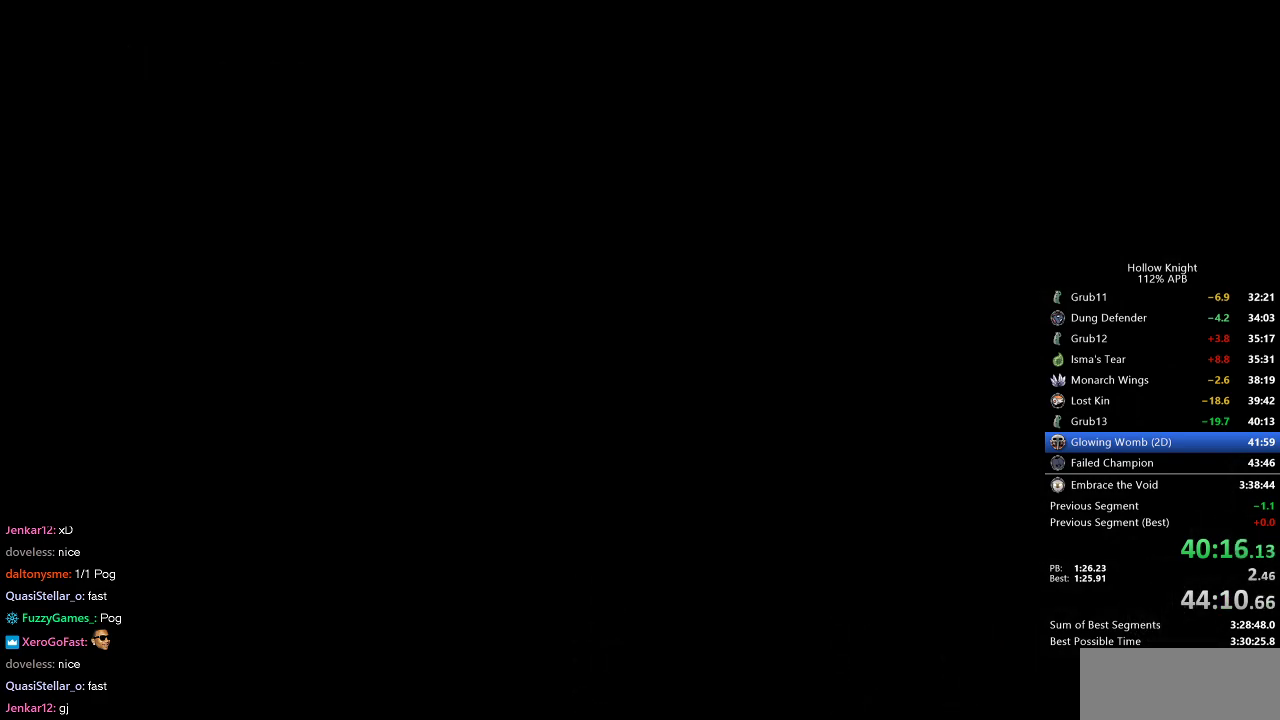
{"keys": [], "events": [[33, "left", "down"], [117, "left", "up"], [217, "left", "down"], [300, "left", "up"], [400, "left", "down"], [483, "left", "up"]]}
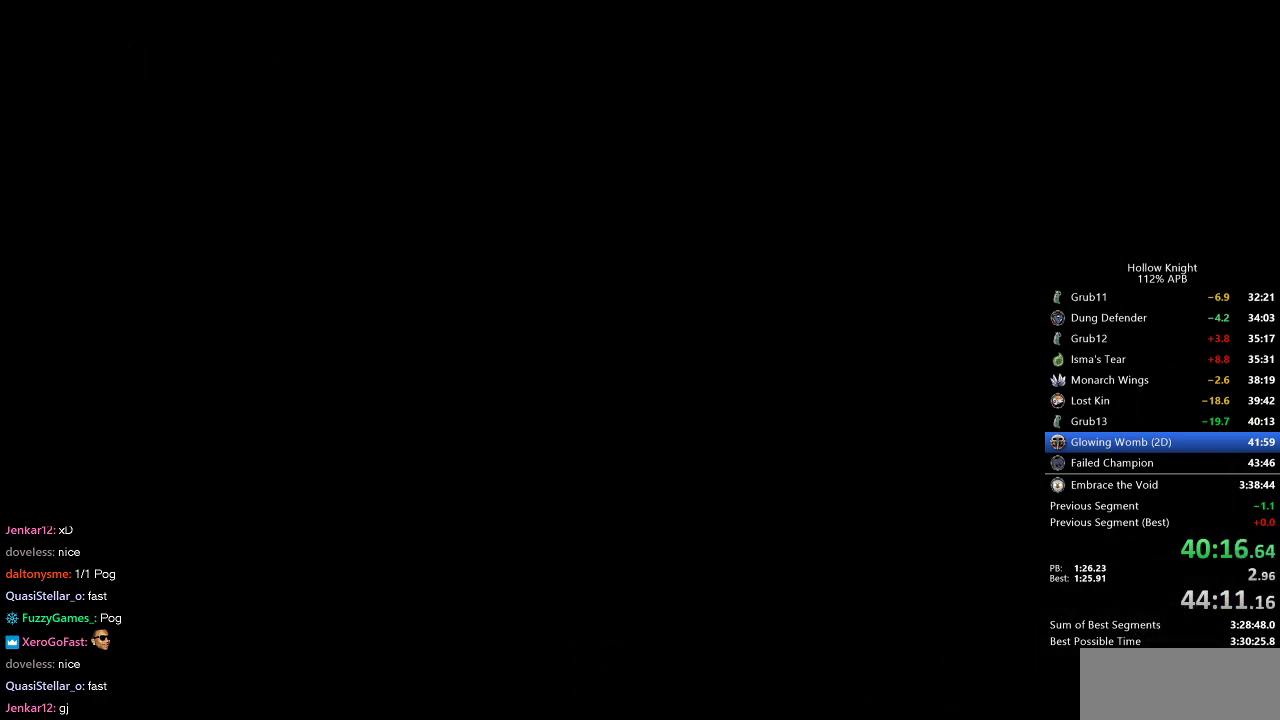
{"keys": [], "events": [[83, "left", "down"], [133, "left", "up"], [217, "left", "down"], [317, "left", "up"], [417, "left", "down"], [467, "left", "up"]]}
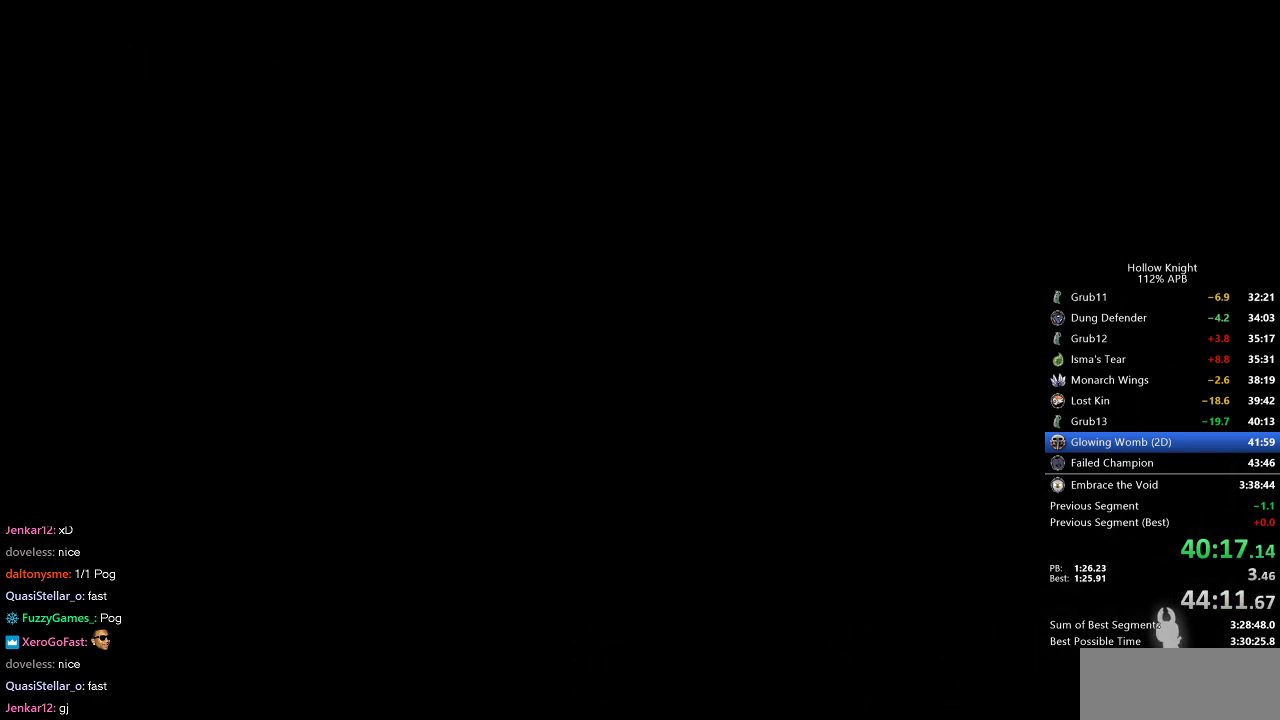
{"keys": [], "events": [[50, "left", "down"], [150, "left", "up"], [233, "left", "down"], [333, "left", "up"], [383, "left", "down"], [483, "left", "up"]]}
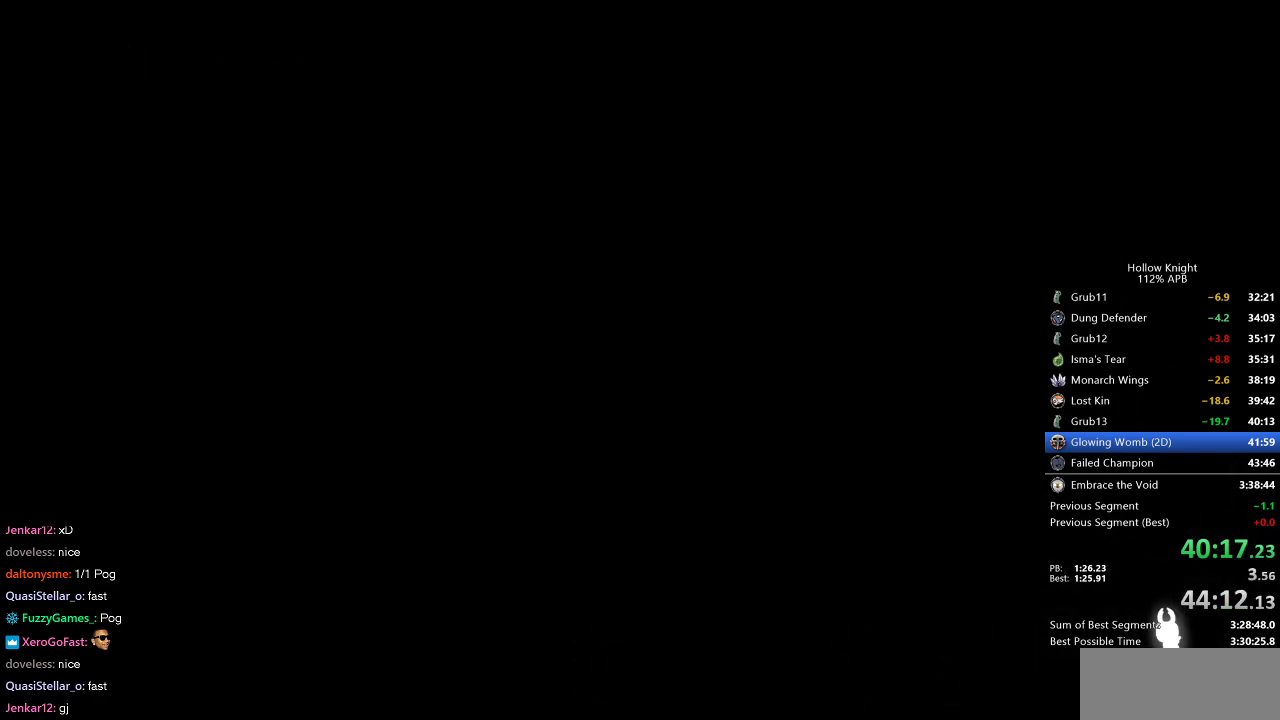
{"keys": ["left"], "events": [[67, "left", "down"], [167, "left", "up"], [267, "left", "down"], [350, "left", "up"], [450, "left", "down"]]}
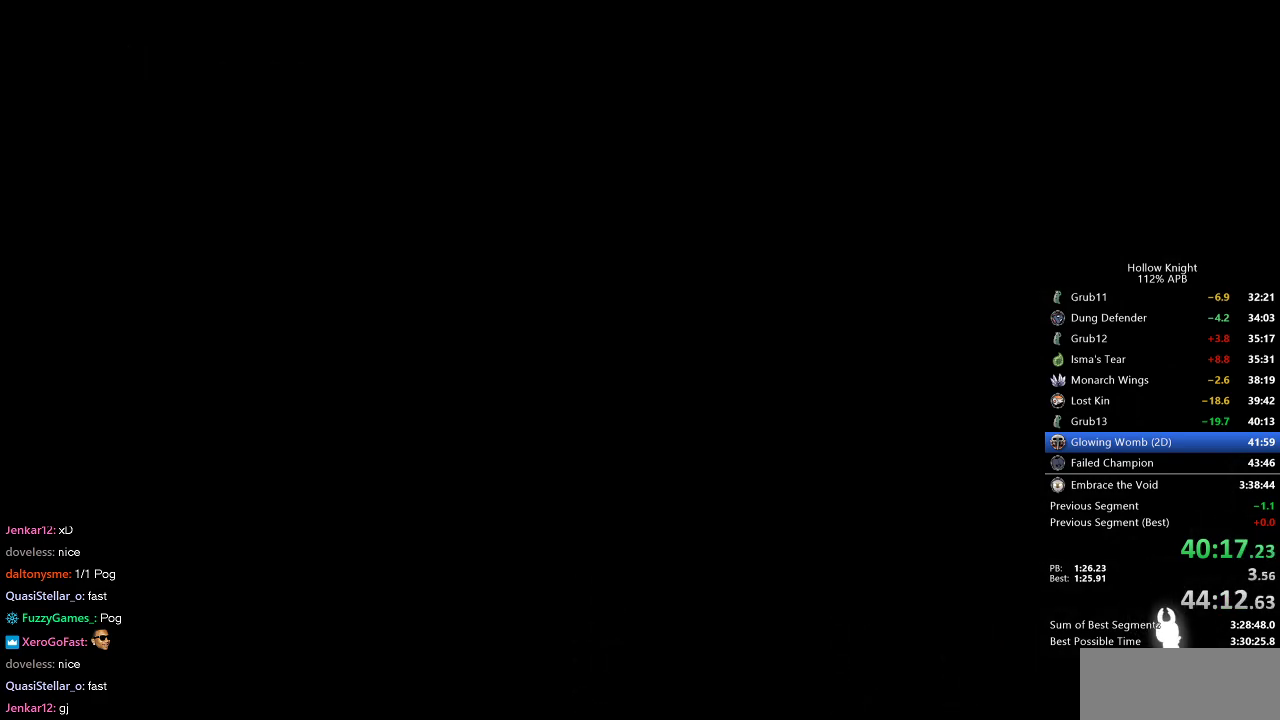
{"keys": ["left"], "events": [[50, "left", "up"], [133, "left", "down"], [233, "left", "up"], [300, "left", "down"], [383, "left", "up"], [467, "left", "down"]]}
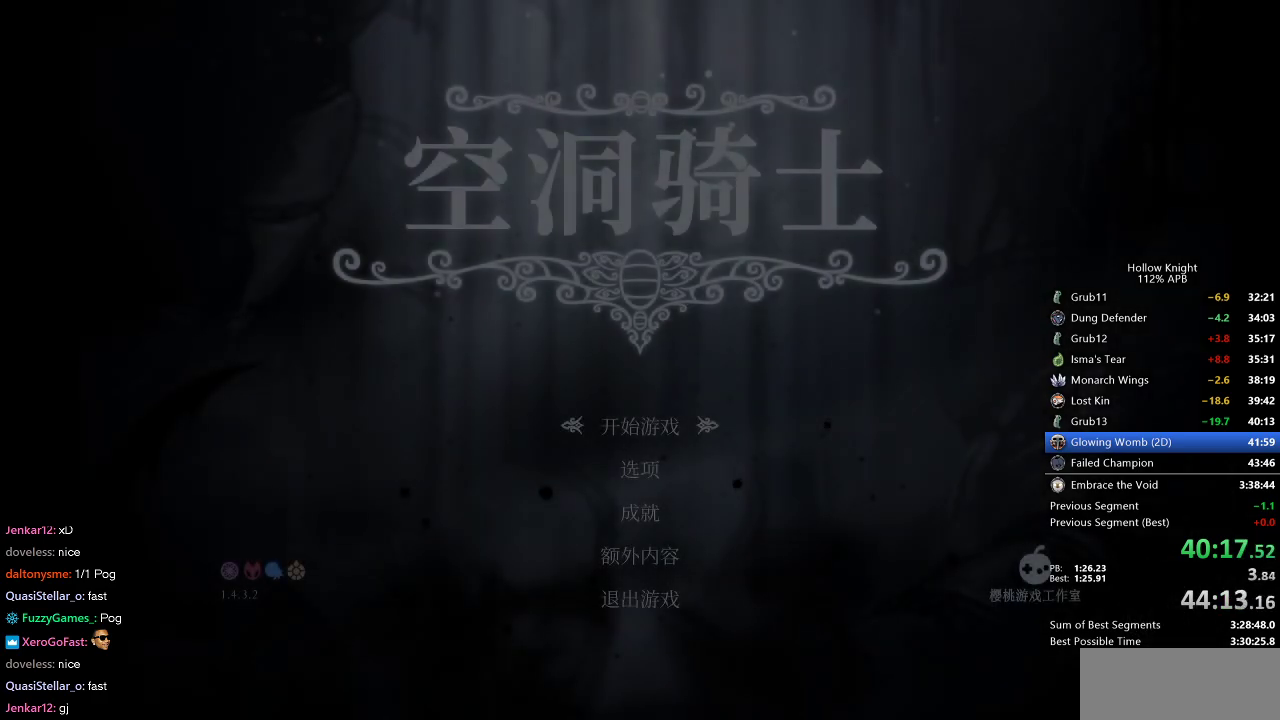
{"keys": ["left"], "events": [[50, "left", "up"], [133, "left", "down"], [200, "left", "up"], [300, "left", "down"], [383, "left", "up"], [467, "left", "down"]]}
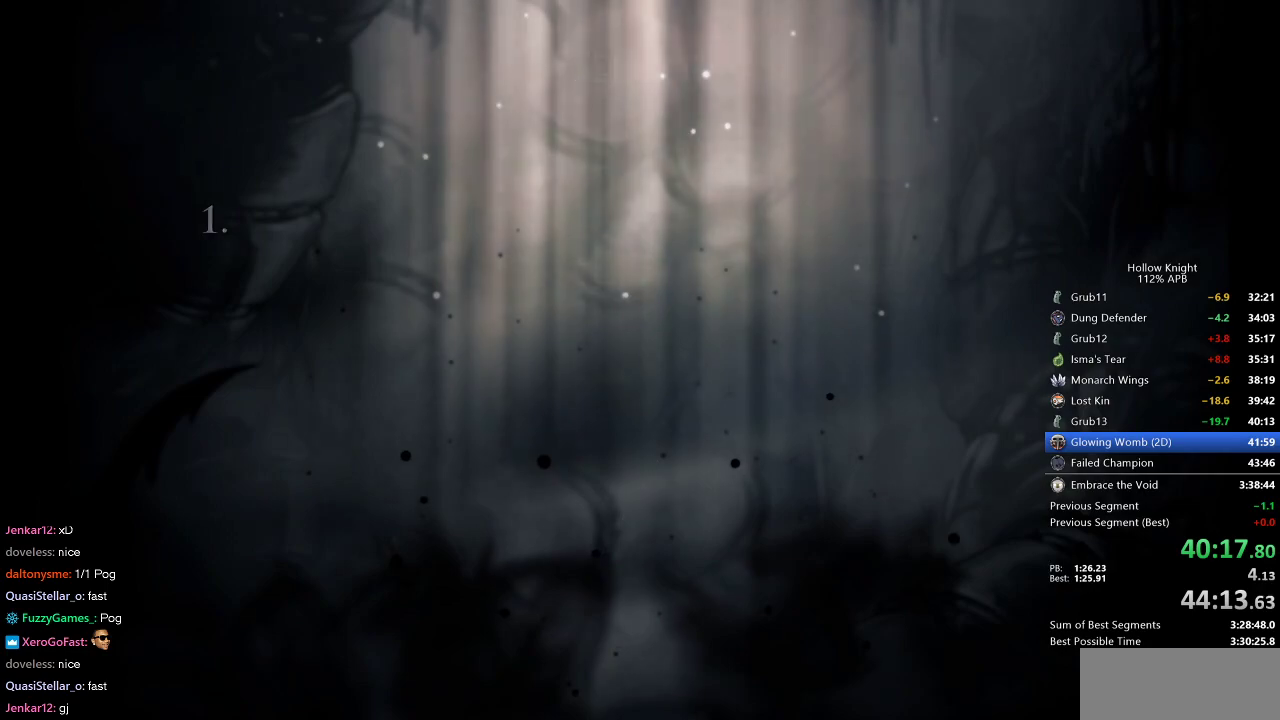
{"keys": ["left"], "events": [[33, "left", "up"], [133, "left", "down"], [217, "left", "up"], [300, "left", "down"], [350, "left", "up"], [500, "left", "down"]]}
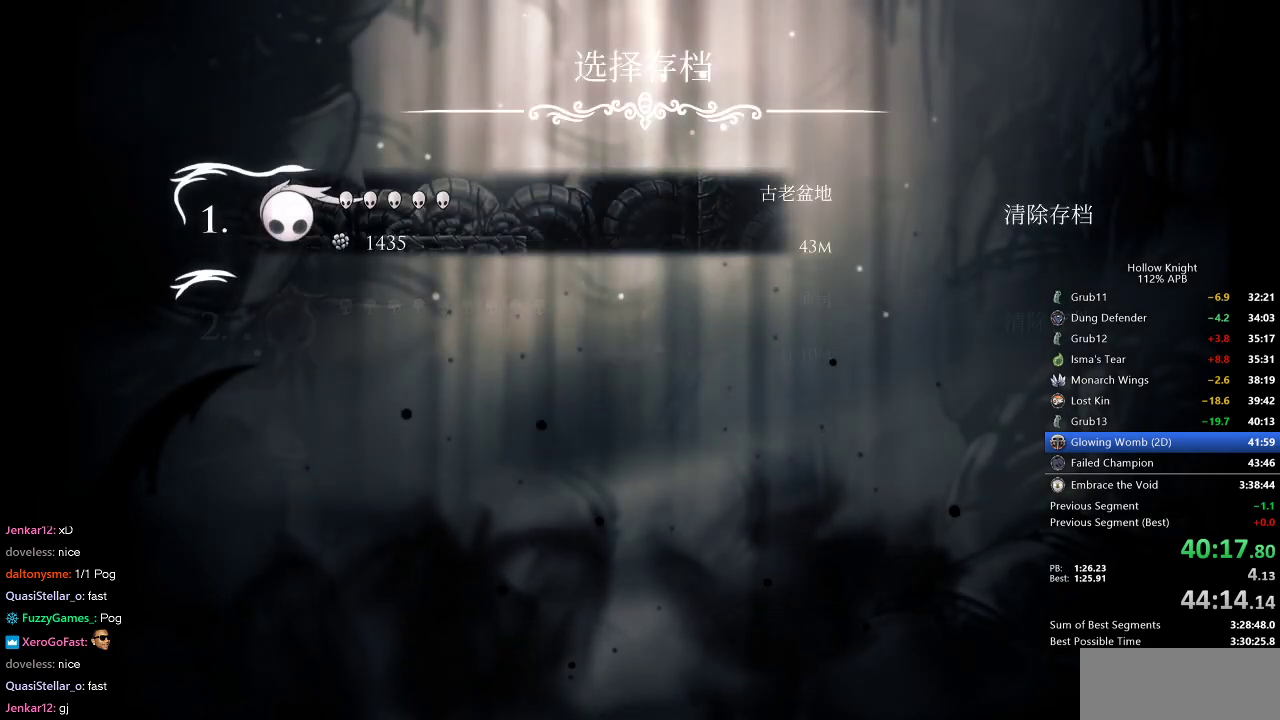
{"keys": ["left"], "events": [[50, "left", "up"], [133, "left", "down"], [233, "left", "up"], [317, "left", "down"], [383, "left", "up"], [467, "left", "down"]]}
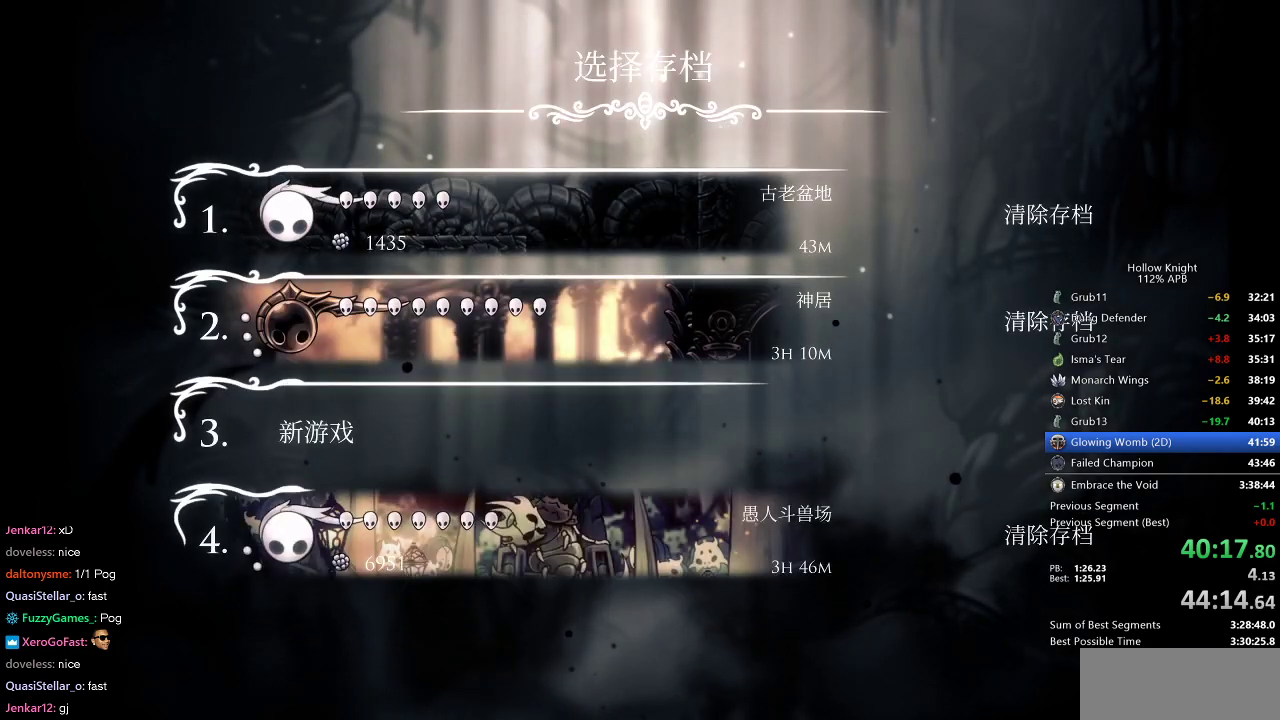
{"keys": ["left"], "events": [[50, "left", "up"], [150, "left", "down"], [200, "left", "up"], [300, "left", "down"], [383, "left", "up"], [433, "left", "down"]]}
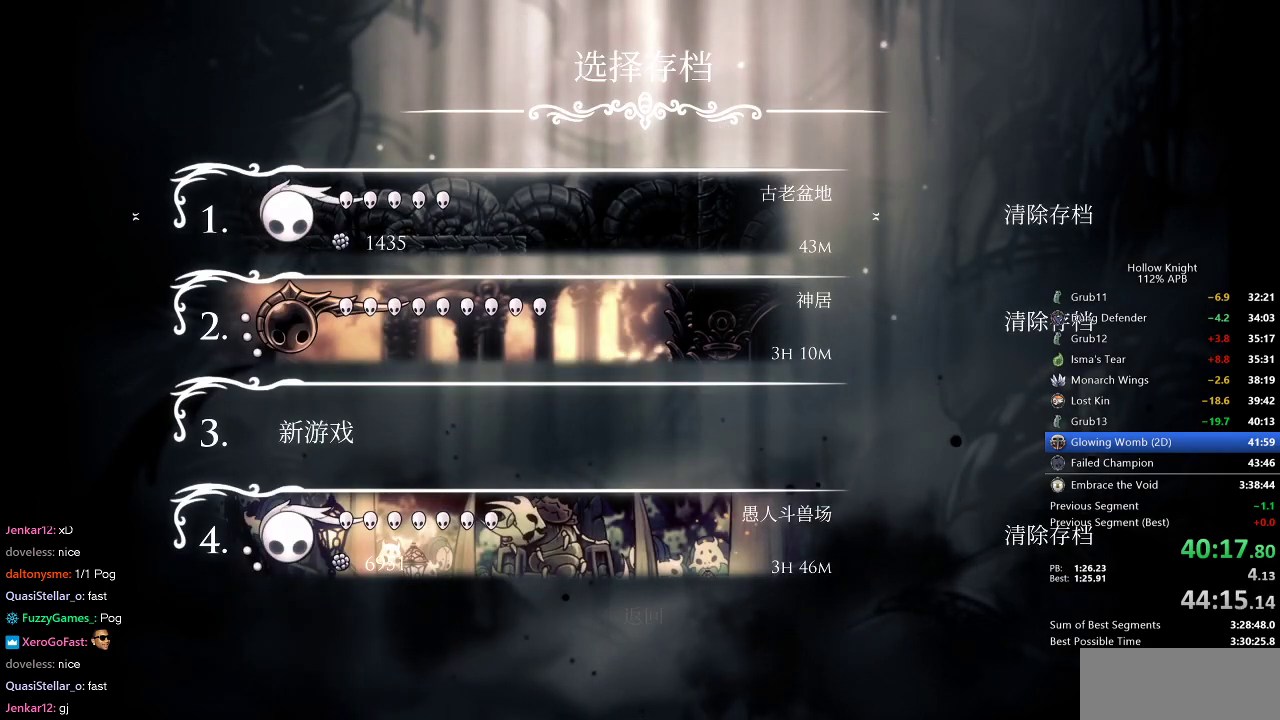
{"keys": [], "events": [[33, "left", "up"], [117, "left", "down"], [167, "left", "up"], [217, "left", "down"], [367, "left", "up"]]}